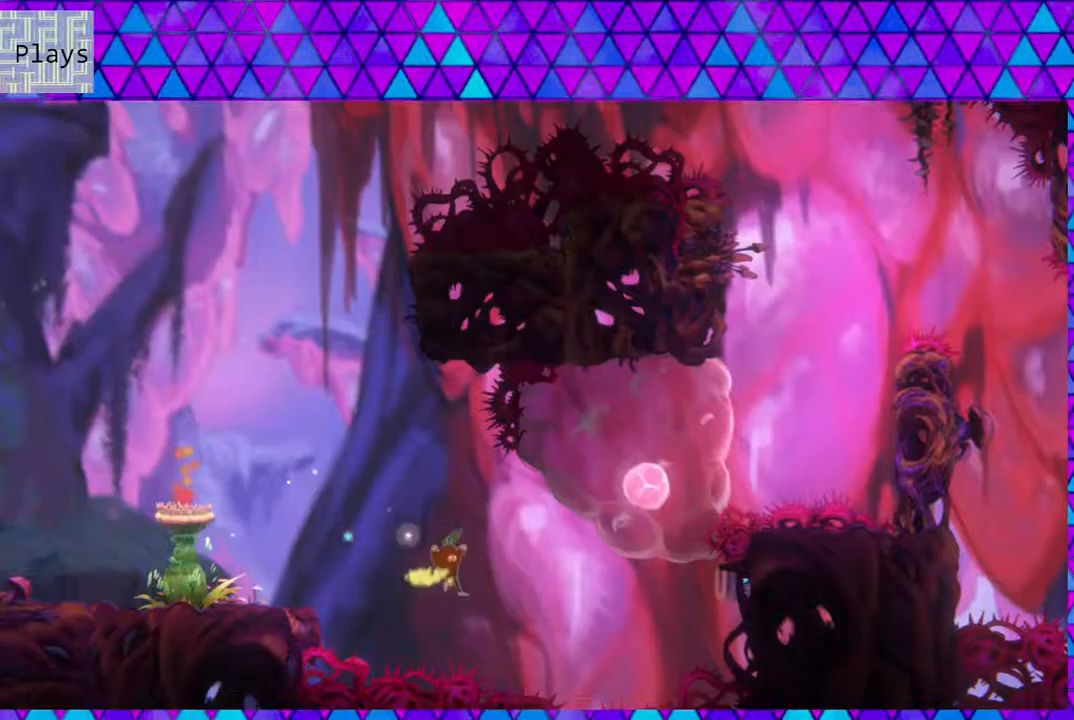
Gameplay with a controller (Nintendo layout); each line is a JSON object with the inputs held at the frame after it. "events" lists button and stick changes between this image and that frame as [ms after this image, input, new state], when the widget could be followed in between. Not read: L3 R3.
{"buttons": ["DPAD_UP", "DPAD_RIGHT"], "left_stick": "center", "right_stick": "center", "events": [[500, "Y", "up"]]}
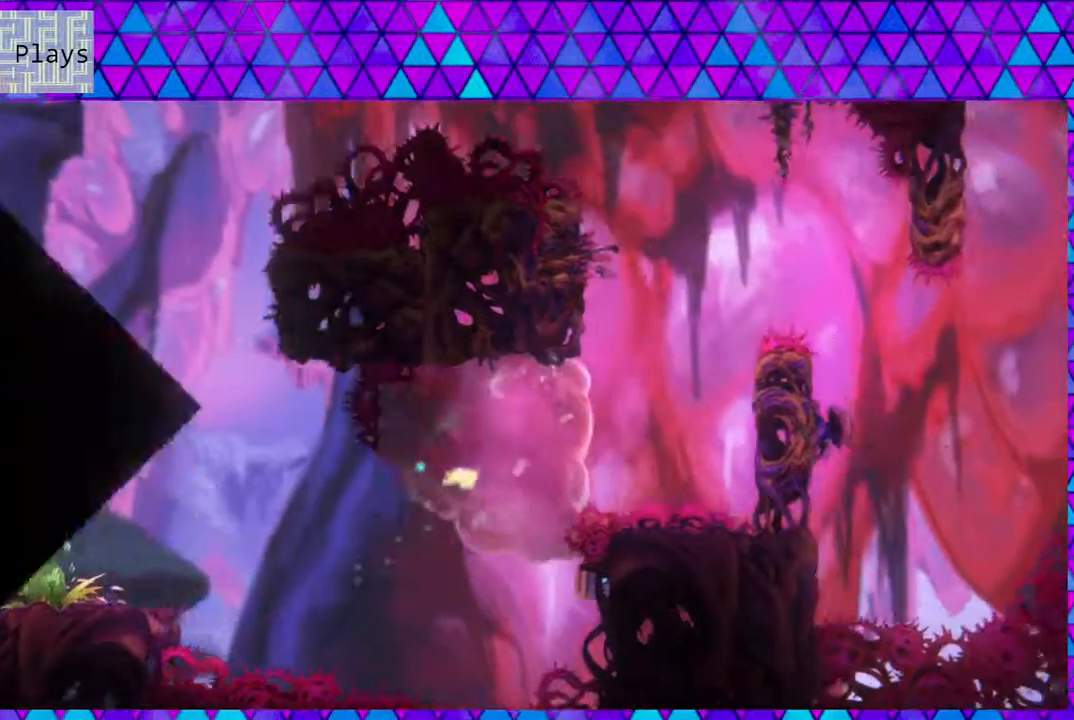
{"buttons": [], "left_stick": "center", "right_stick": "center", "events": [[333, "DPAD_UP", "up"], [467, "DPAD_RIGHT", "up"]]}
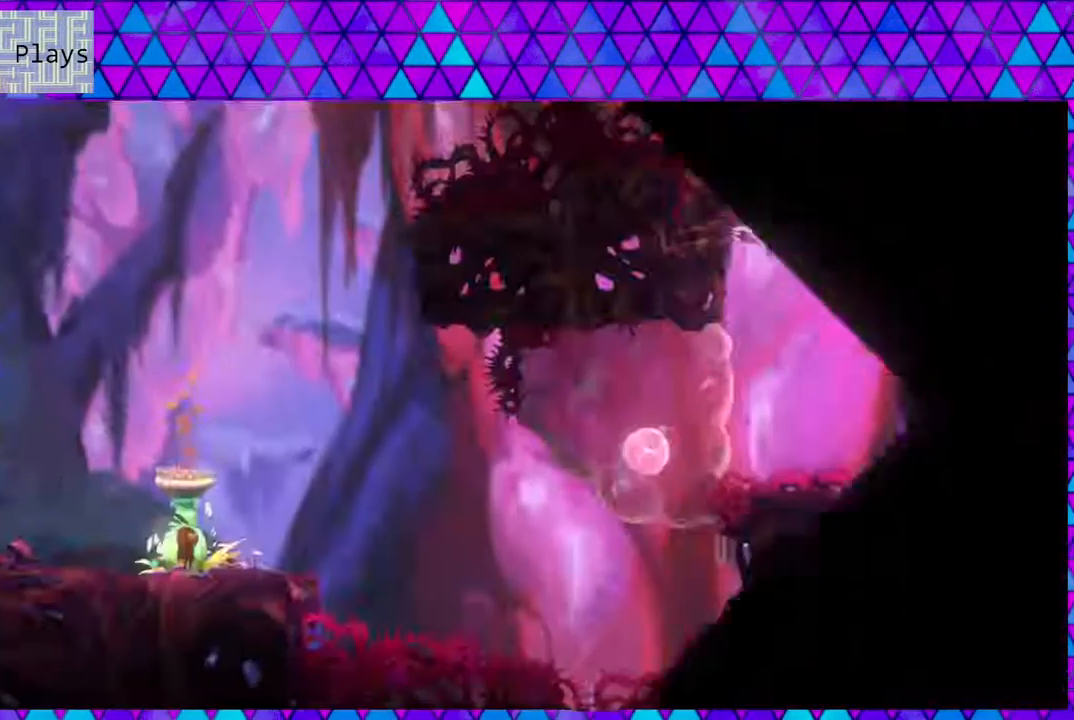
{"buttons": ["B", "DPAD_RIGHT"], "left_stick": "center", "right_stick": "center", "events": [[350, "DPAD_RIGHT", "down"], [483, "B", "down"]]}
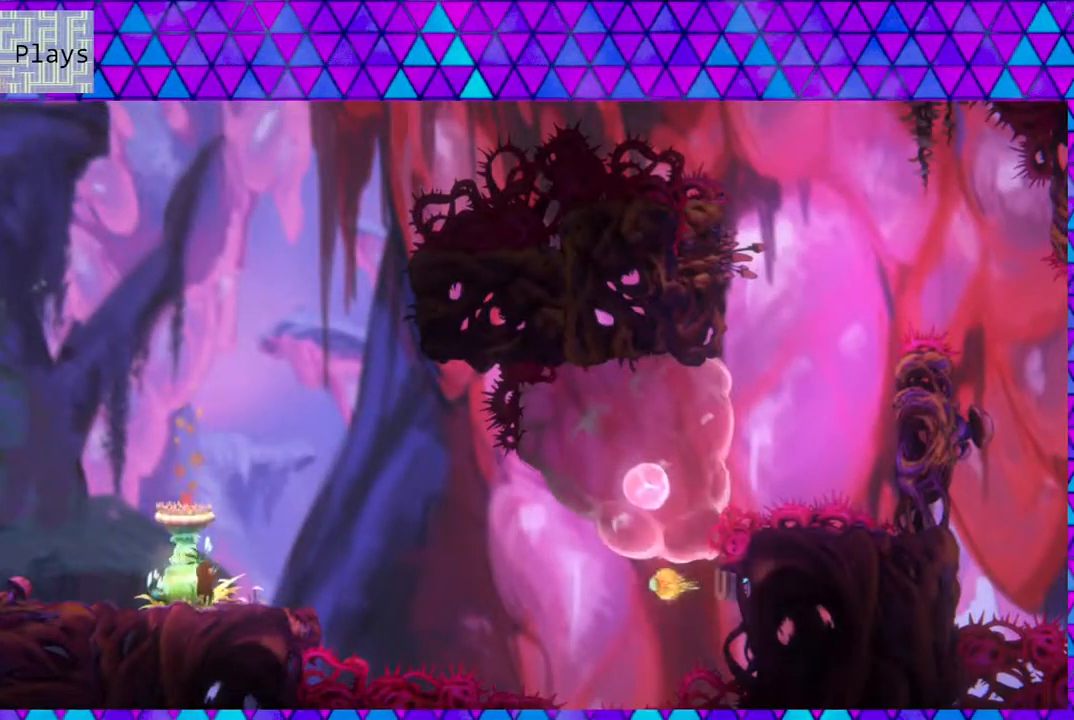
{"buttons": ["DPAD_RIGHT"], "left_stick": "center", "right_stick": "center", "events": [[233, "B", "up"]]}
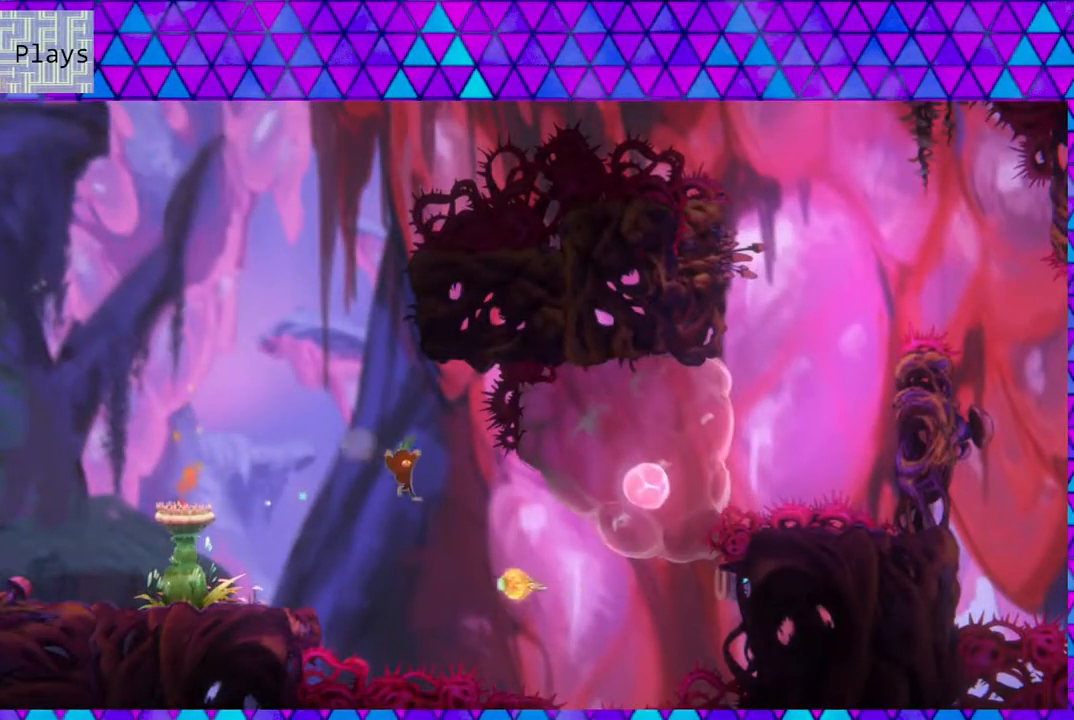
{"buttons": ["Y", "DPAD_UP", "DPAD_RIGHT"], "left_stick": "center", "right_stick": "center", "events": [[100, "DPAD_UP", "down"], [200, "Y", "down"]]}
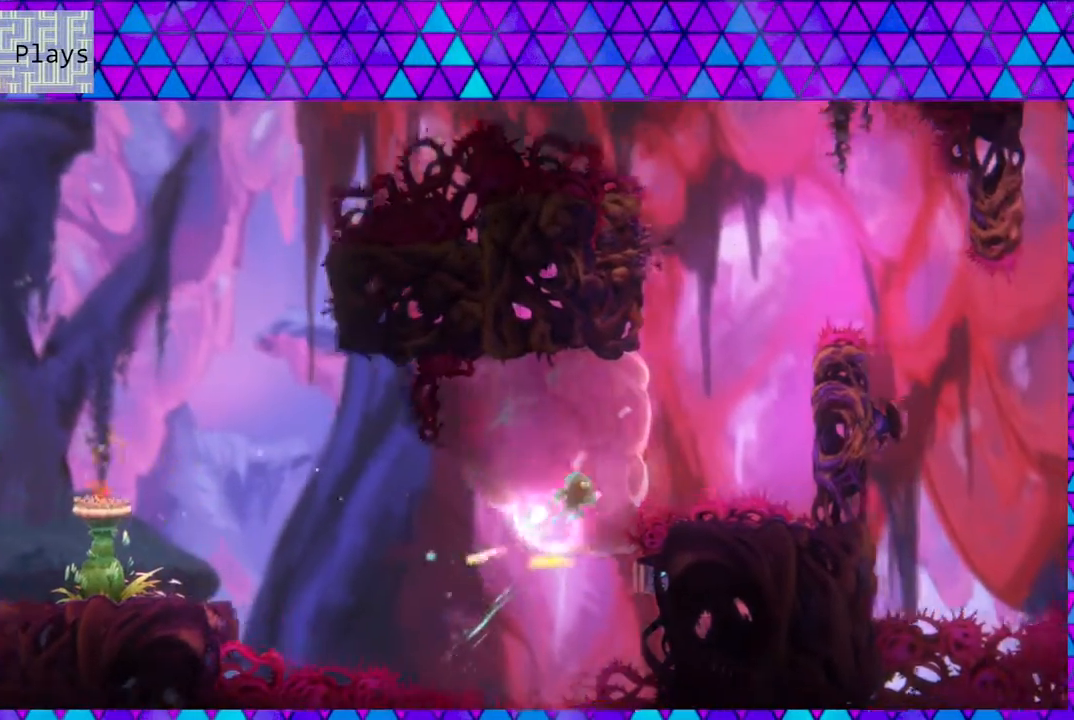
{"buttons": ["B", "DPAD_RIGHT"], "left_stick": "center", "right_stick": "center", "events": [[300, "Y", "up"], [450, "DPAD_UP", "up"], [483, "B", "down"]]}
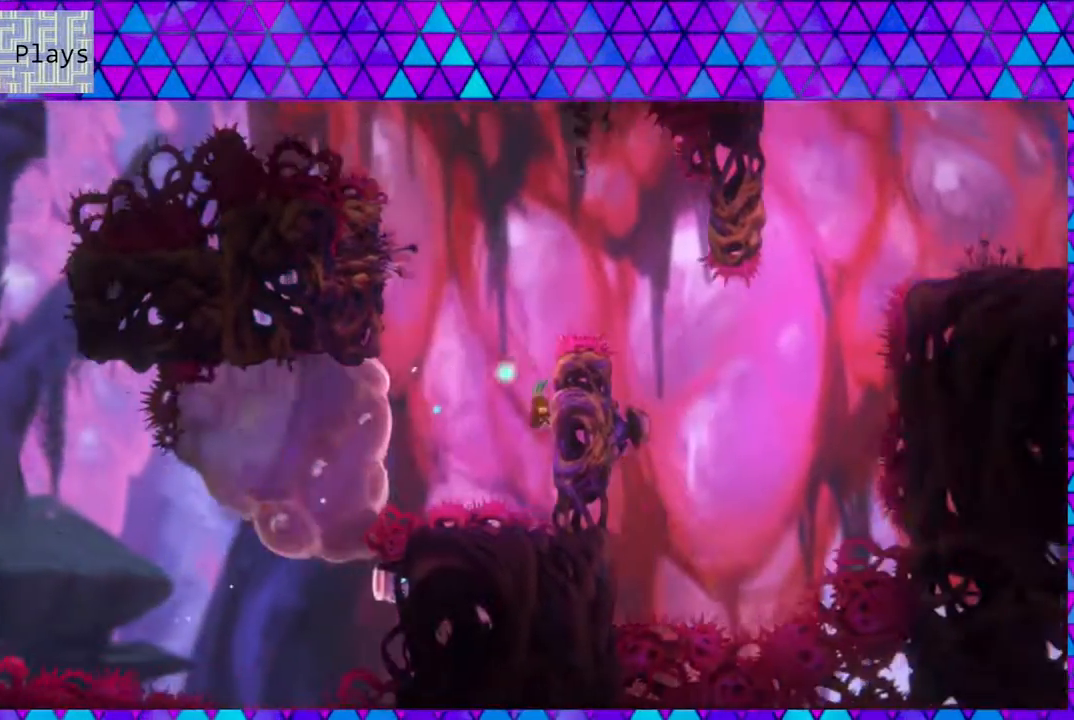
{"buttons": ["B", "DPAD_RIGHT"], "left_stick": "center", "right_stick": "center", "events": [[67, "DPAD_RIGHT", "up"], [67, "DPAD_UP", "down"], [83, "DPAD_LEFT", "down"], [83, "DPAD_UP", "up"], [417, "B", "up"], [450, "DPAD_UP", "down"], [467, "B", "down"], [467, "DPAD_LEFT", "up"], [500, "DPAD_RIGHT", "down"], [500, "DPAD_UP", "up"]]}
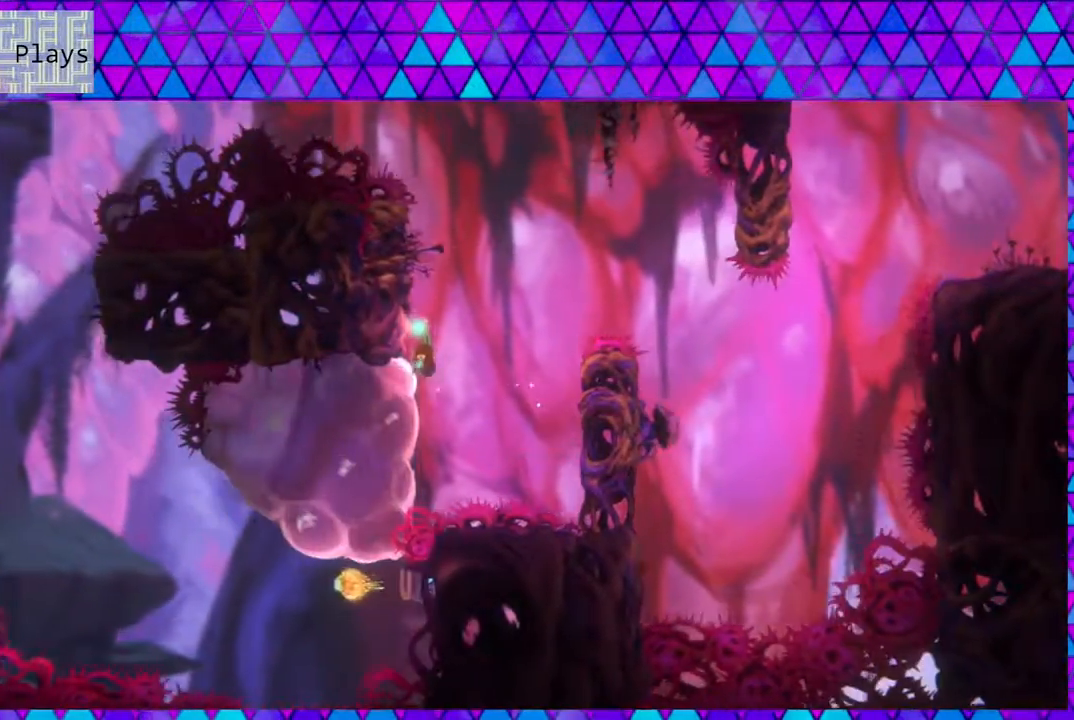
{"buttons": ["B", "DPAD_UP", "DPAD_RIGHT"], "left_stick": "center", "right_stick": "center", "events": [[417, "DPAD_UP", "down"]]}
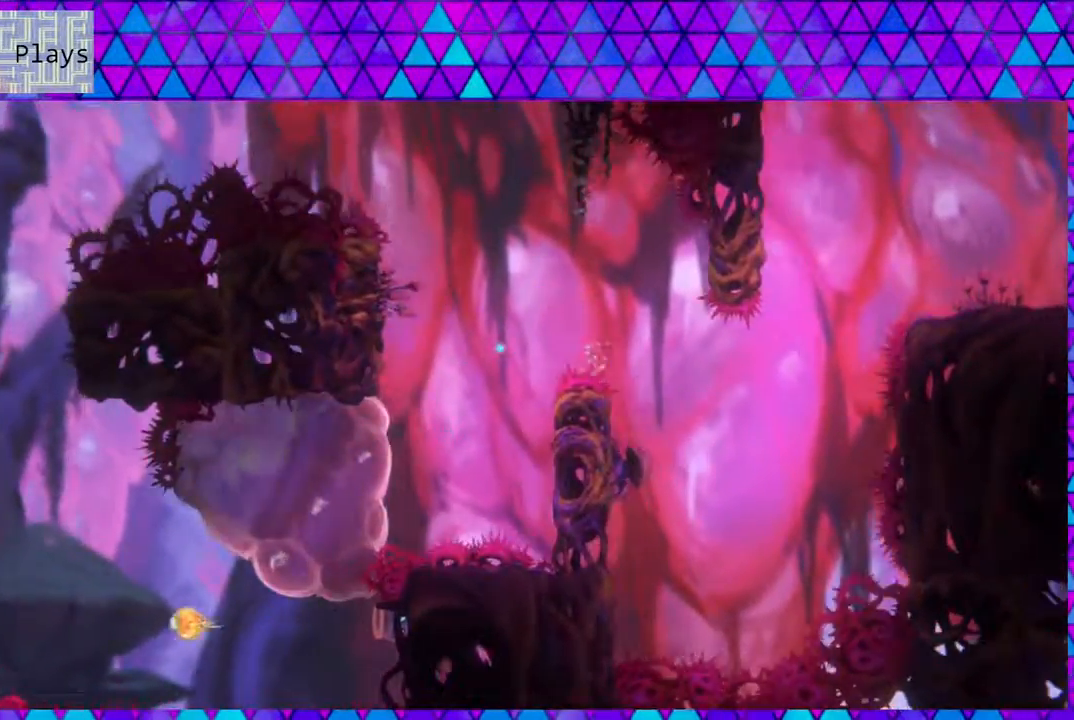
{"buttons": [], "left_stick": "center", "right_stick": "center", "events": [[83, "Y", "down"], [367, "DPAD_UP", "up"], [400, "DPAD_RIGHT", "up"], [400, "Y", "up"], [417, "B", "up"]]}
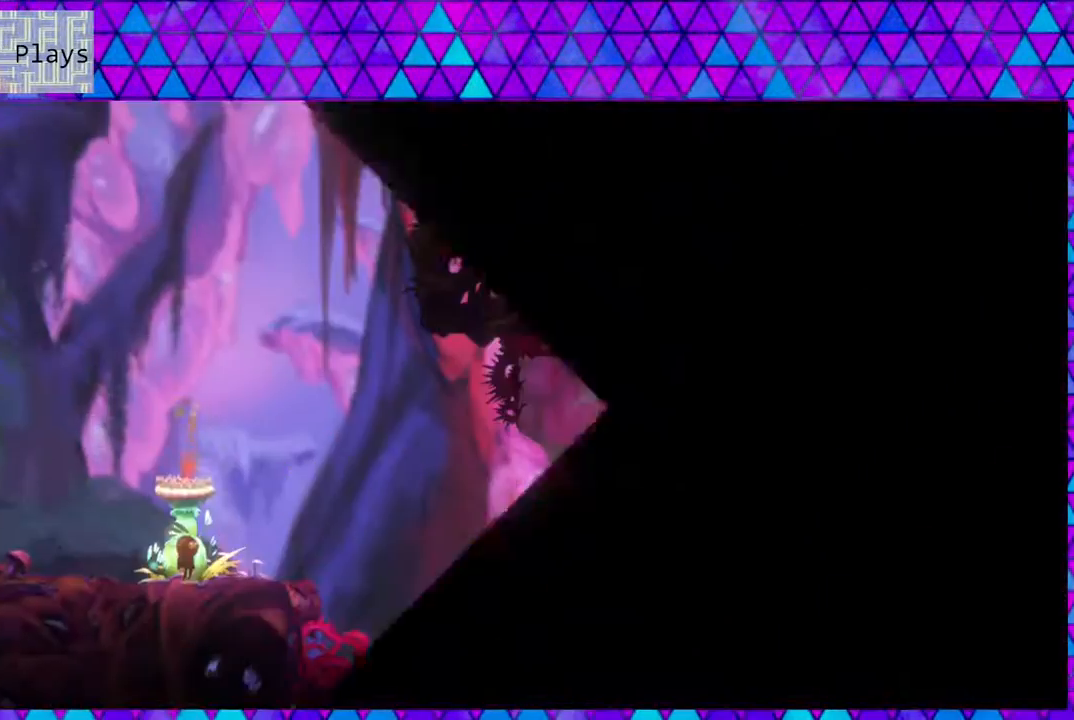
{"buttons": [], "left_stick": "center", "right_stick": "center", "events": []}
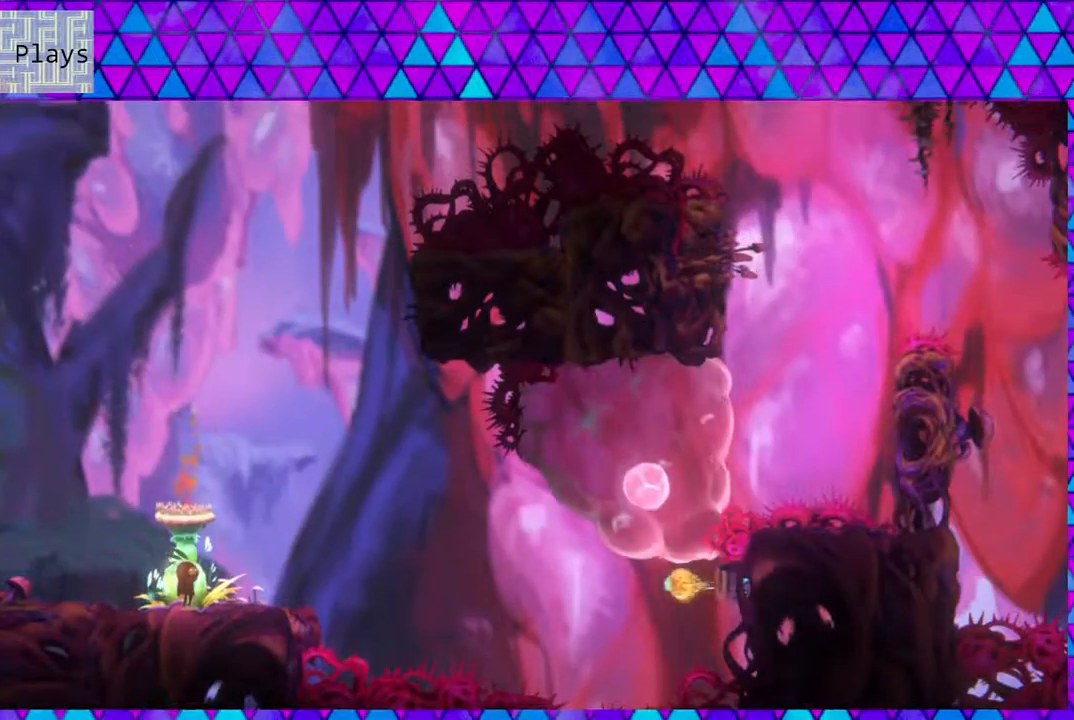
{"buttons": [], "left_stick": "center", "right_stick": "center", "events": [[100, "DPAD_RIGHT", "down"], [183, "B", "down"], [383, "B", "up"], [467, "DPAD_RIGHT", "up"]]}
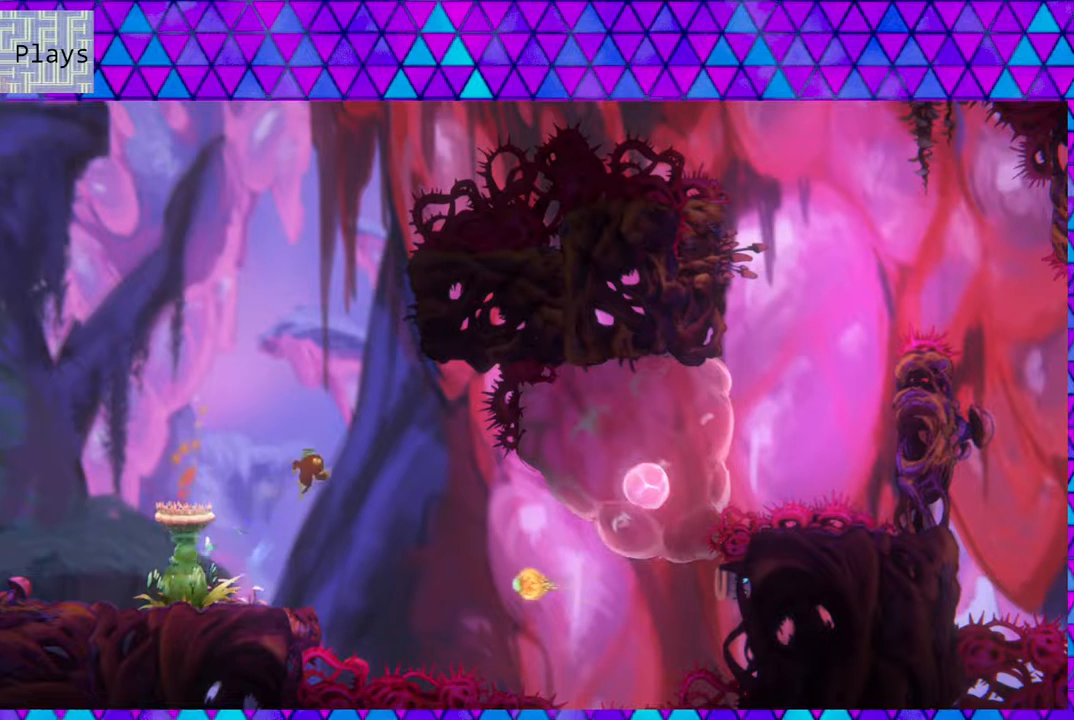
{"buttons": ["Y", "DPAD_UP", "DPAD_RIGHT"], "left_stick": "center", "right_stick": "center", "events": [[200, "DPAD_RIGHT", "down"], [200, "DPAD_UP", "down"], [383, "Y", "down"]]}
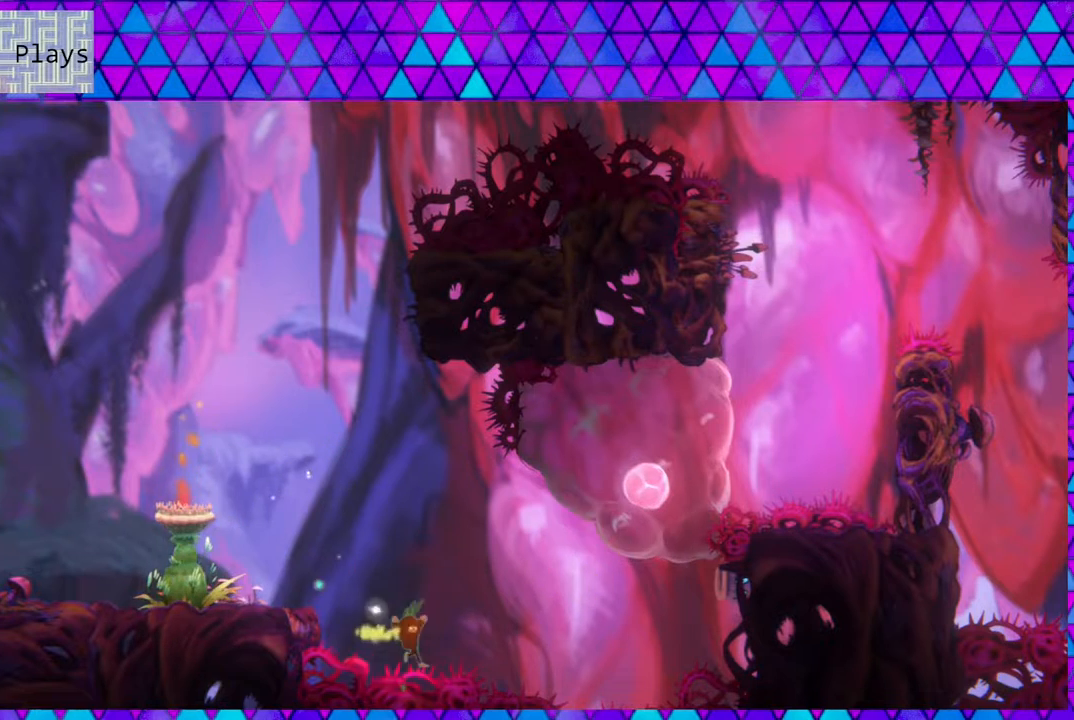
{"buttons": [], "left_stick": "center", "right_stick": "center", "events": [[267, "Y", "up"], [450, "DPAD_RIGHT", "up"], [450, "DPAD_UP", "up"]]}
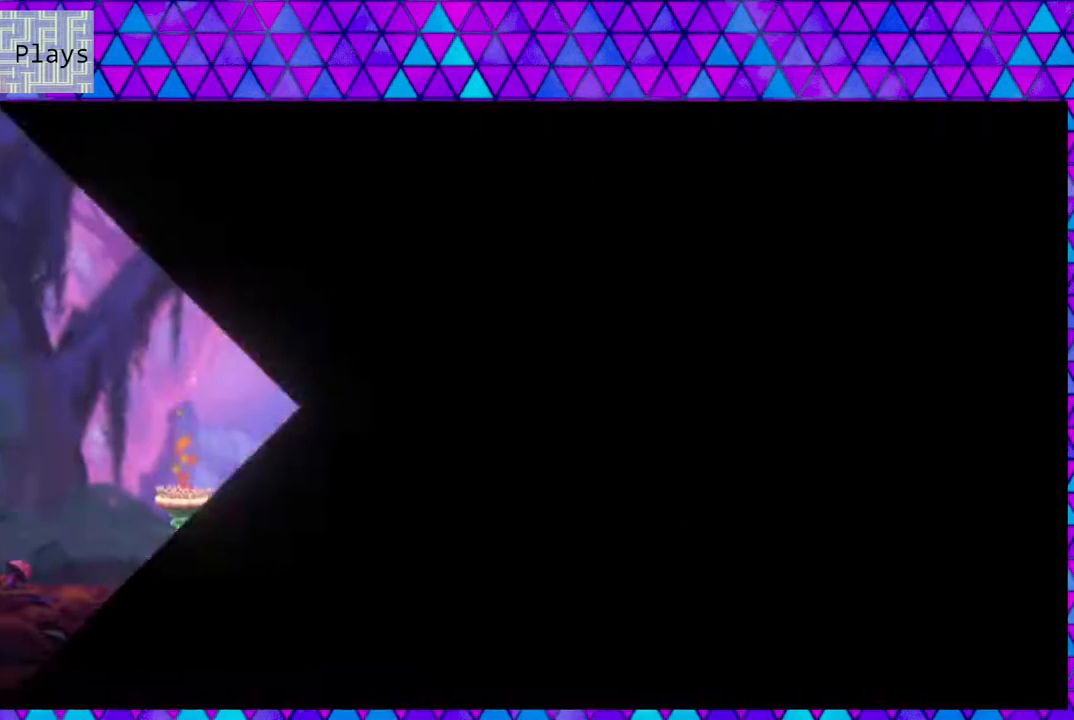
{"buttons": [], "left_stick": "center", "right_stick": "center", "events": []}
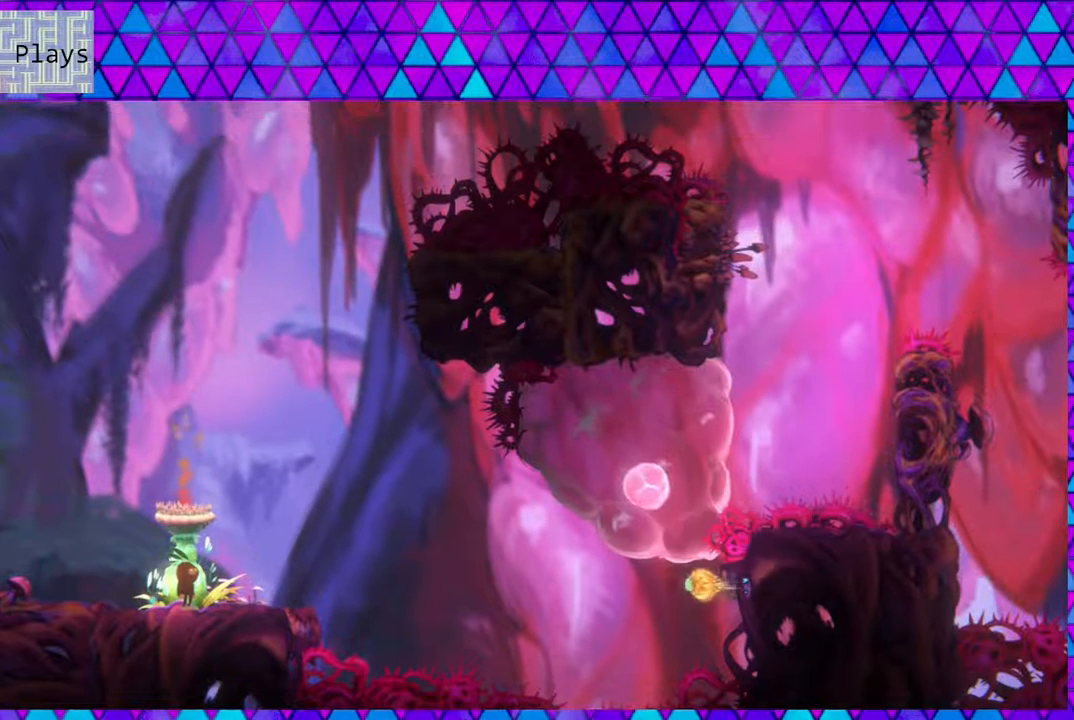
{"buttons": [], "left_stick": "center", "right_stick": "center", "events": [[133, "DPAD_RIGHT", "down"], [333, "DPAD_RIGHT", "up"]]}
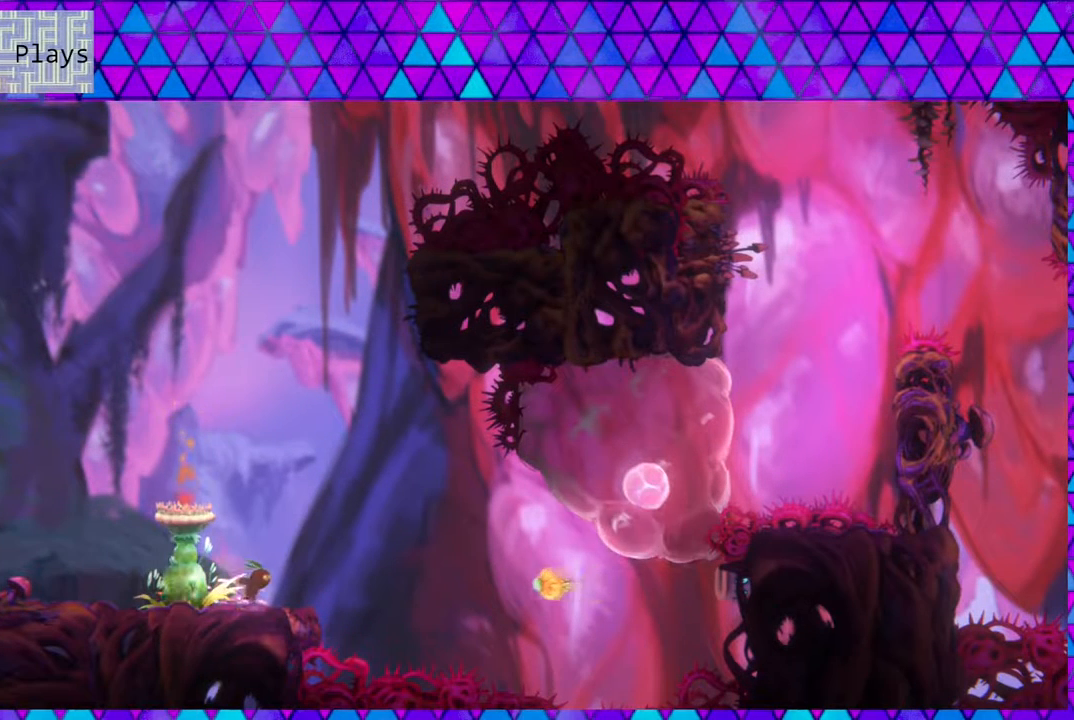
{"buttons": [], "left_stick": "center", "right_stick": "center", "events": [[117, "DPAD_RIGHT", "down"], [283, "DPAD_RIGHT", "up"]]}